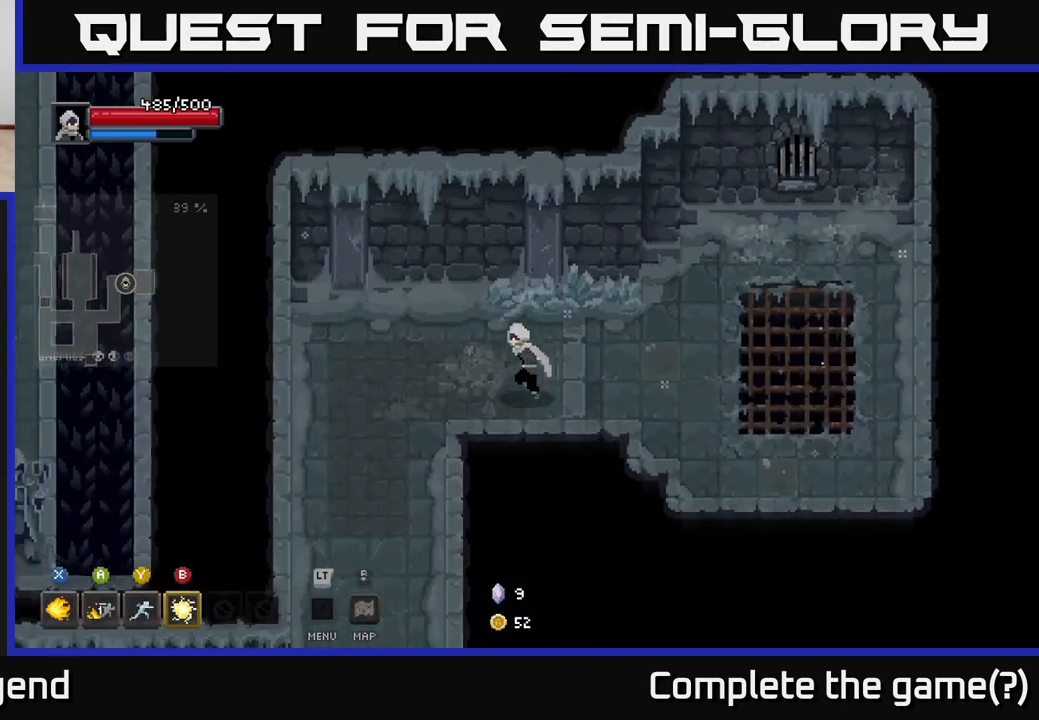
Gameplay with a controller (Xbox layout); each line is a JSON object with the inputs held at the frame after it. "events" lists button and stick changes between this image and that frame as [ms after this image, input, new state], when the widget could be followed in between.
{"buttons": [], "left_stick": "down", "right_stick": "center", "events": [[100, "left_stick", "down-left"], [350, "left_stick", "down"]]}
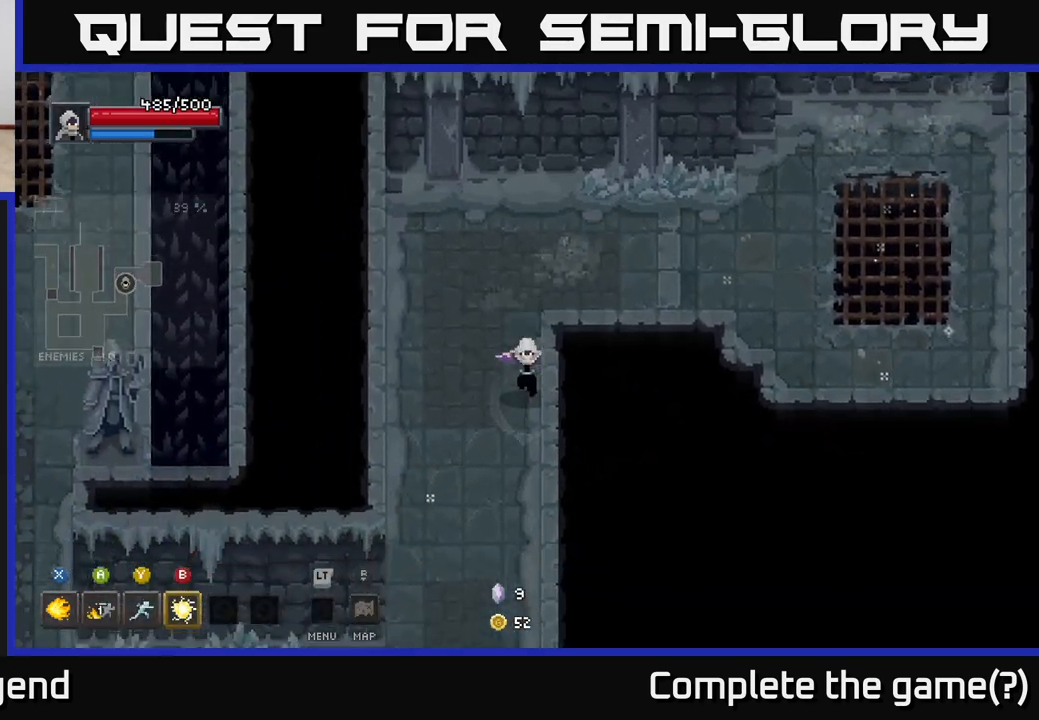
{"buttons": [], "left_stick": "down-left", "right_stick": "center", "events": [[467, "left_stick", "down-left"]]}
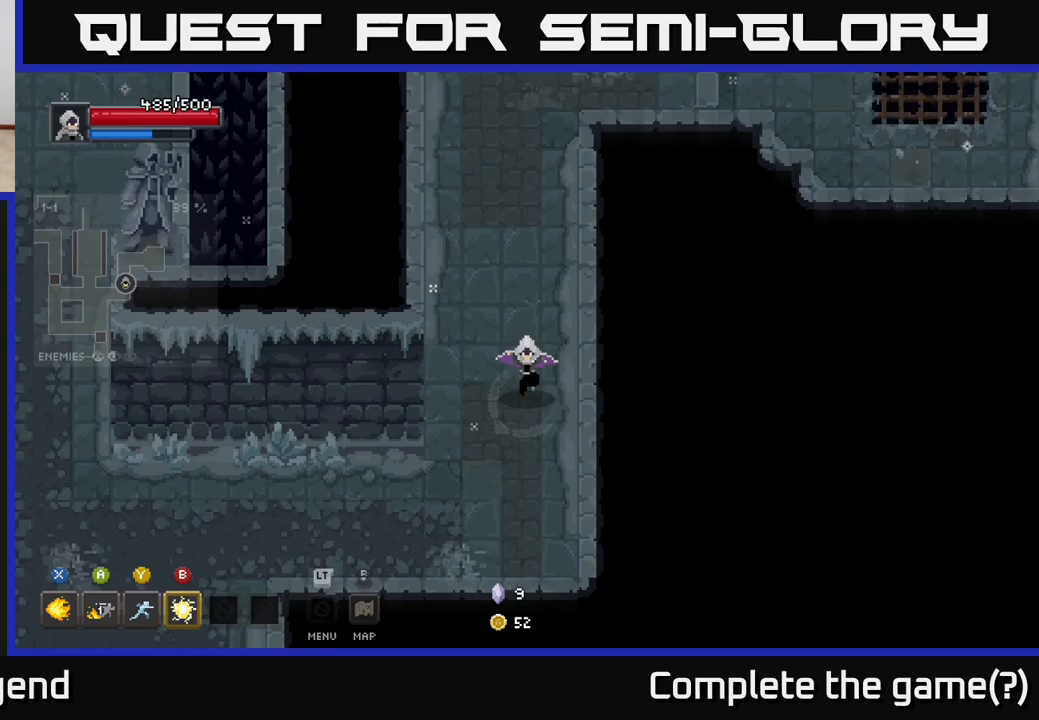
{"buttons": [], "left_stick": "left", "right_stick": "center", "events": [[417, "left_stick", "left"]]}
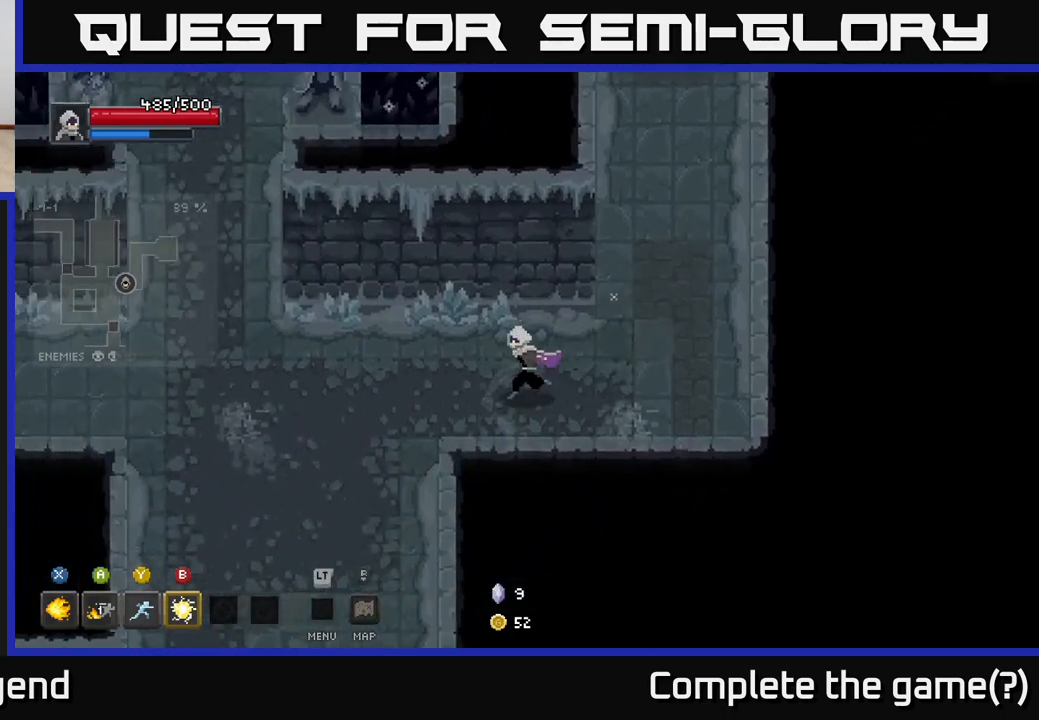
{"buttons": [], "left_stick": "left", "right_stick": "center", "events": [[117, "left_stick", "up-left"], [333, "left_stick", "left"]]}
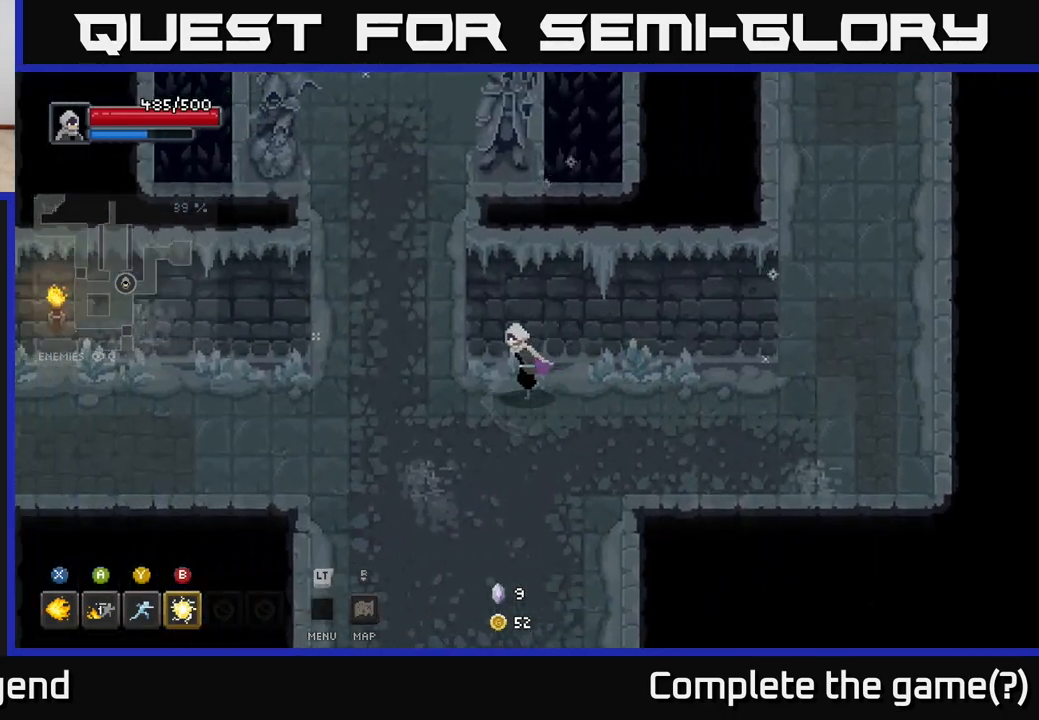
{"buttons": [], "left_stick": "up", "right_stick": "center", "events": [[200, "left_stick", "up-left"], [367, "left_stick", "up"]]}
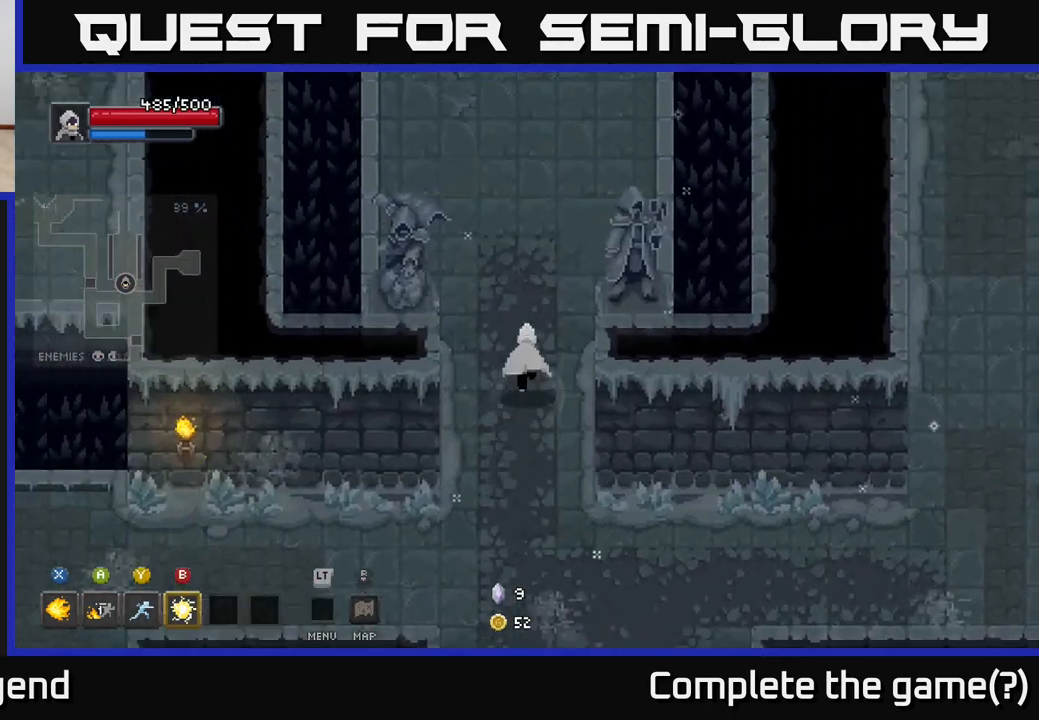
{"buttons": [], "left_stick": "up-left", "right_stick": "center", "events": [[133, "left_stick", "up-right"], [450, "left_stick", "up-left"]]}
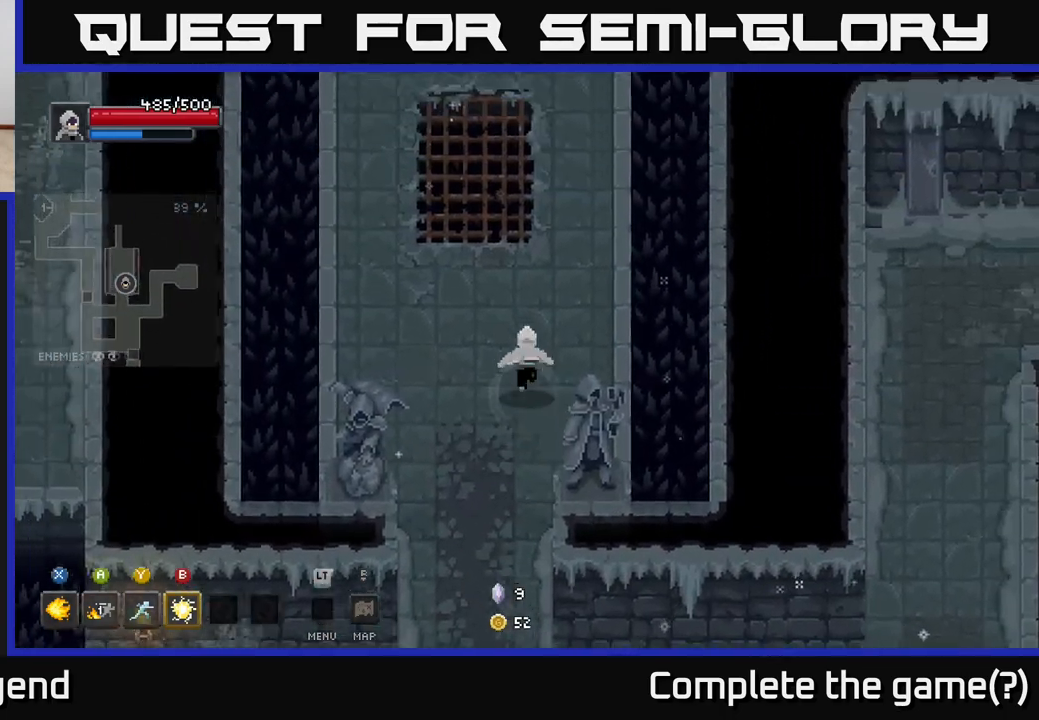
{"buttons": [], "left_stick": "up", "right_stick": "center", "events": [[83, "left_stick", "up"]]}
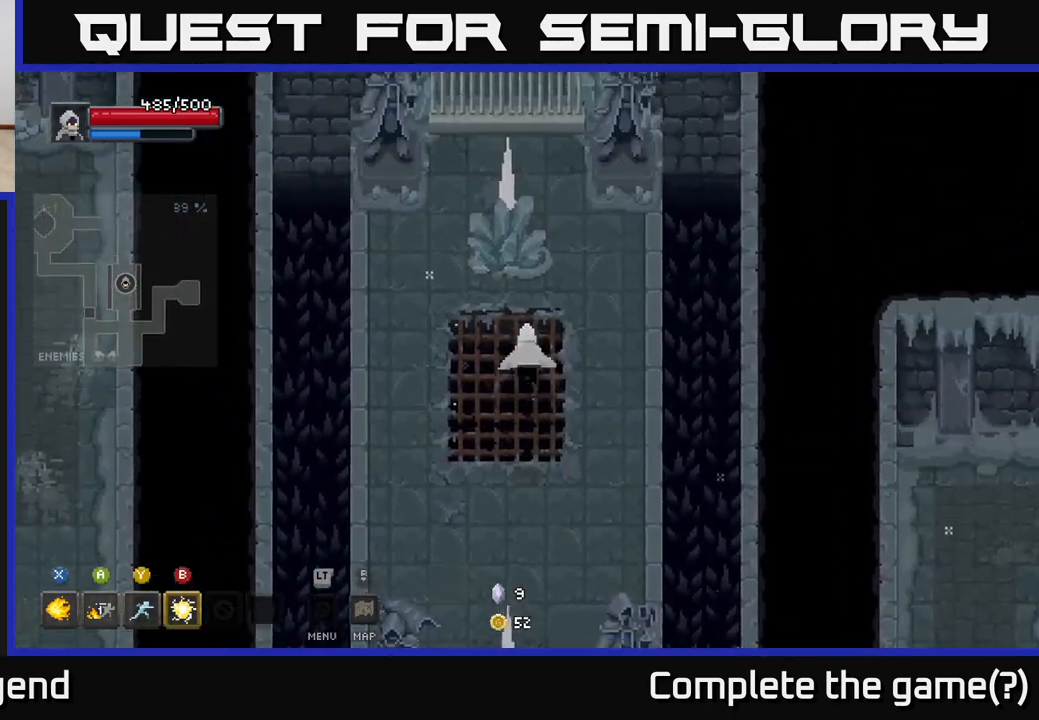
{"buttons": [], "left_stick": "down-right", "right_stick": "center", "events": [[133, "left_stick", "left"], [183, "left_stick", "down-left"], [383, "left_stick", "down"], [483, "left_stick", "down-right"]]}
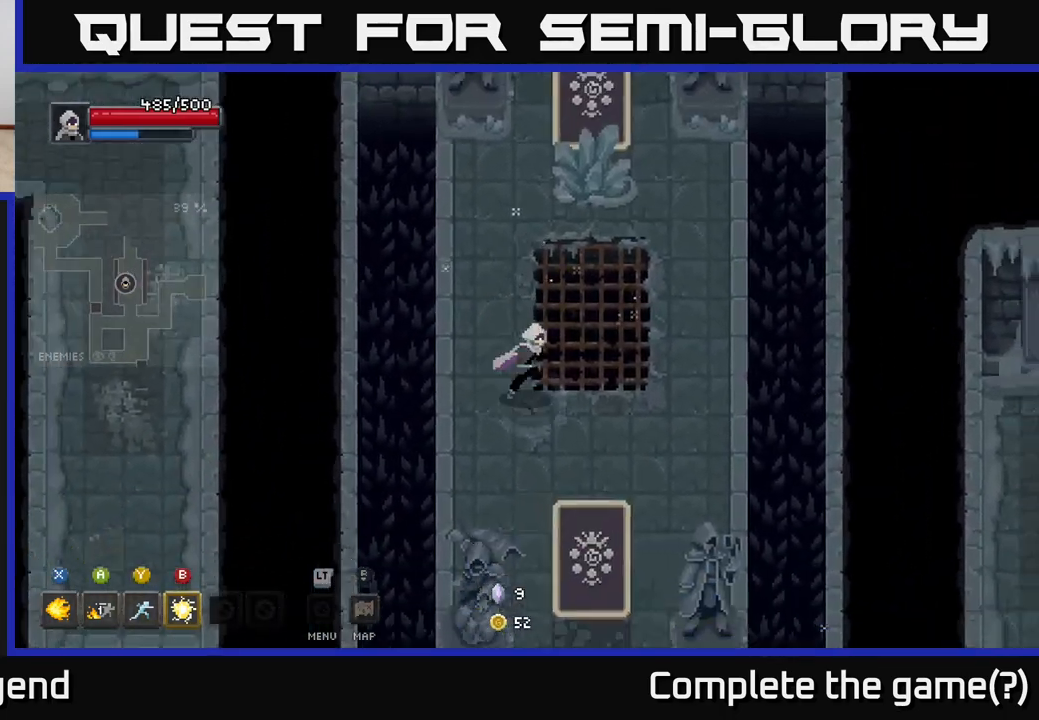
{"buttons": [], "left_stick": "up", "right_stick": "center", "events": [[50, "left_stick", "right"], [167, "left_stick", "up"], [250, "B", "down"], [317, "B", "up"]]}
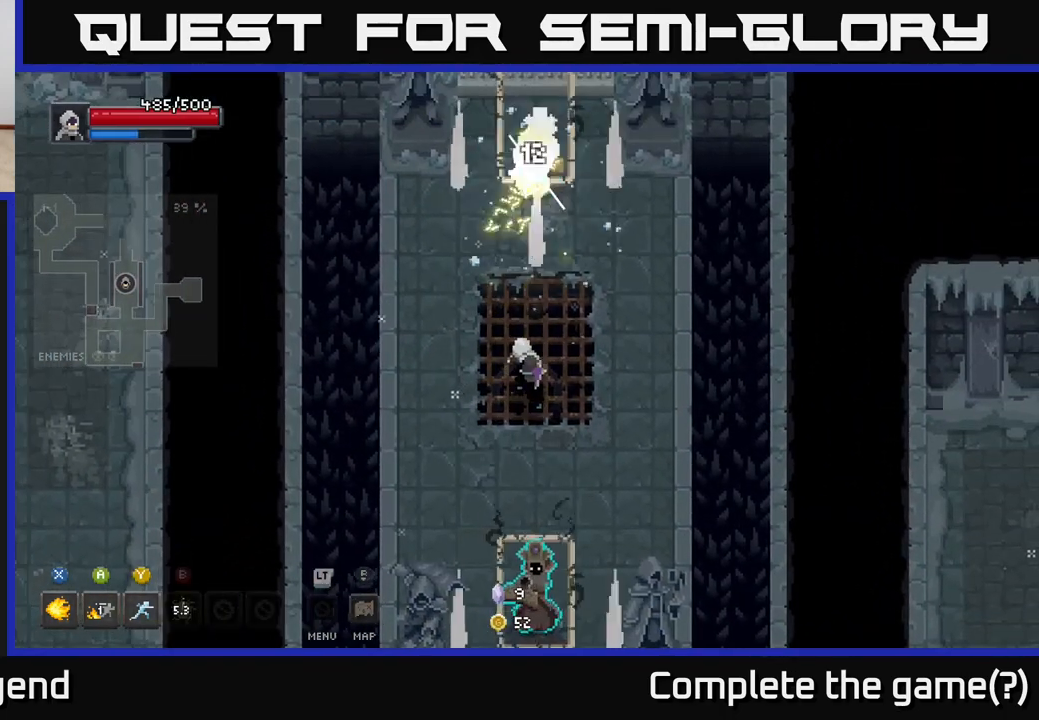
{"buttons": [], "left_stick": "up", "right_stick": "center", "events": [[383, "Y", "down"], [483, "Y", "up"]]}
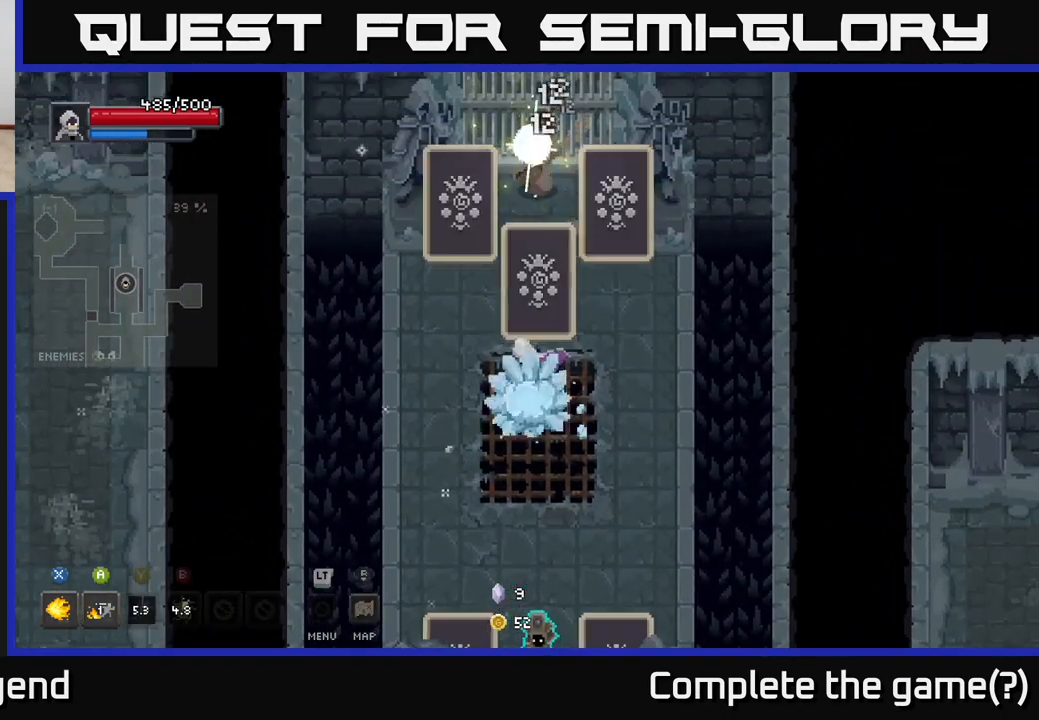
{"buttons": ["X"], "left_stick": "down", "right_stick": "center", "events": [[383, "X", "down"], [383, "left_stick", "down"]]}
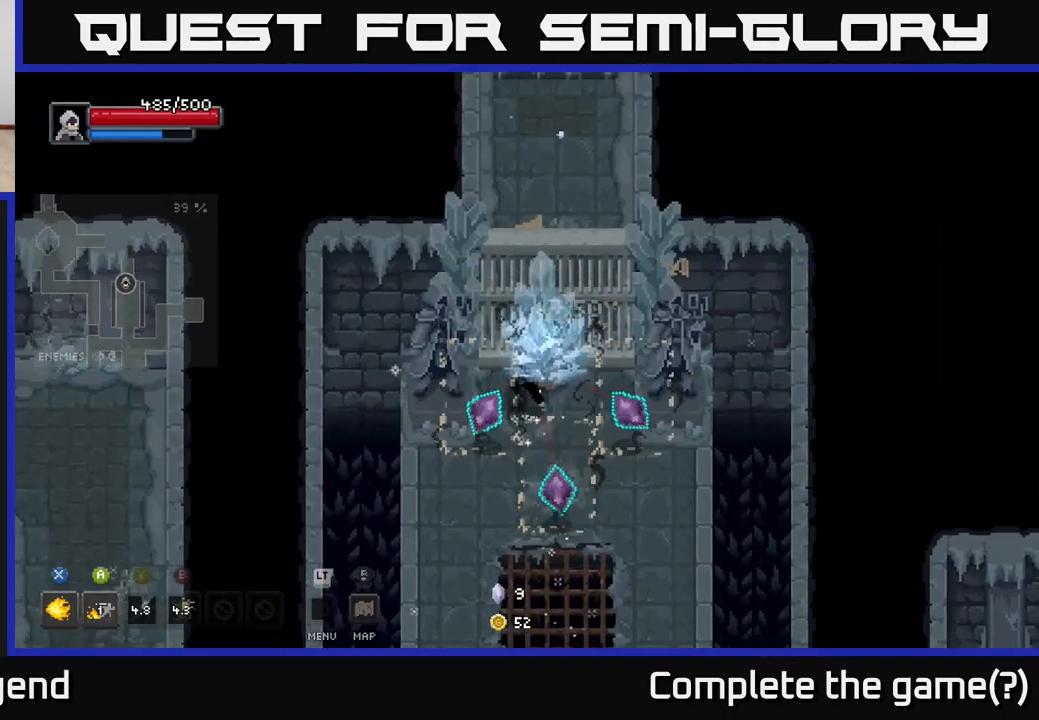
{"buttons": ["X"], "left_stick": "down-right", "right_stick": "center", "events": [[400, "left_stick", "down-right"]]}
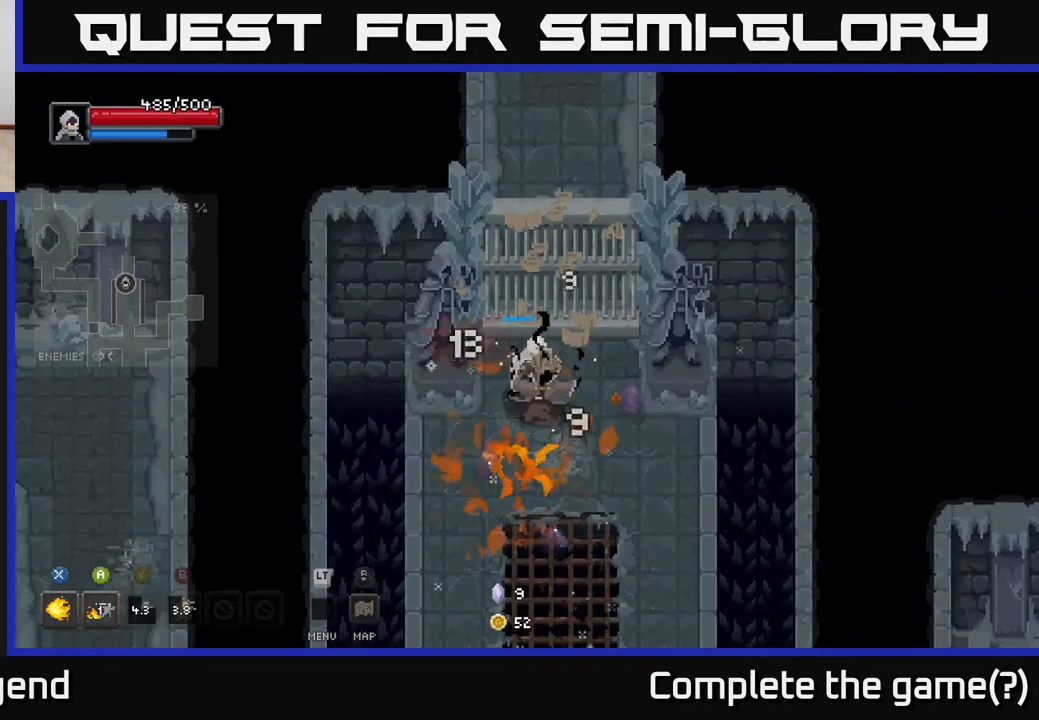
{"buttons": [], "left_stick": "down-left", "right_stick": "center", "events": [[317, "X", "up"], [350, "left_stick", "down-left"]]}
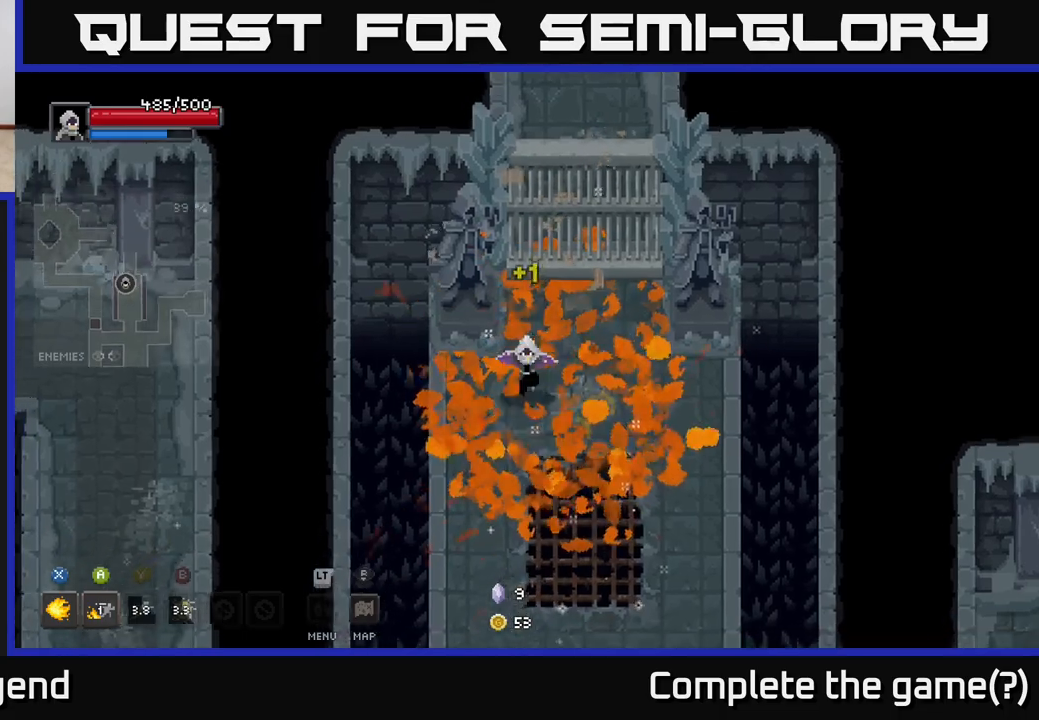
{"buttons": [], "left_stick": "down", "right_stick": "center", "events": [[167, "left_stick", "down"]]}
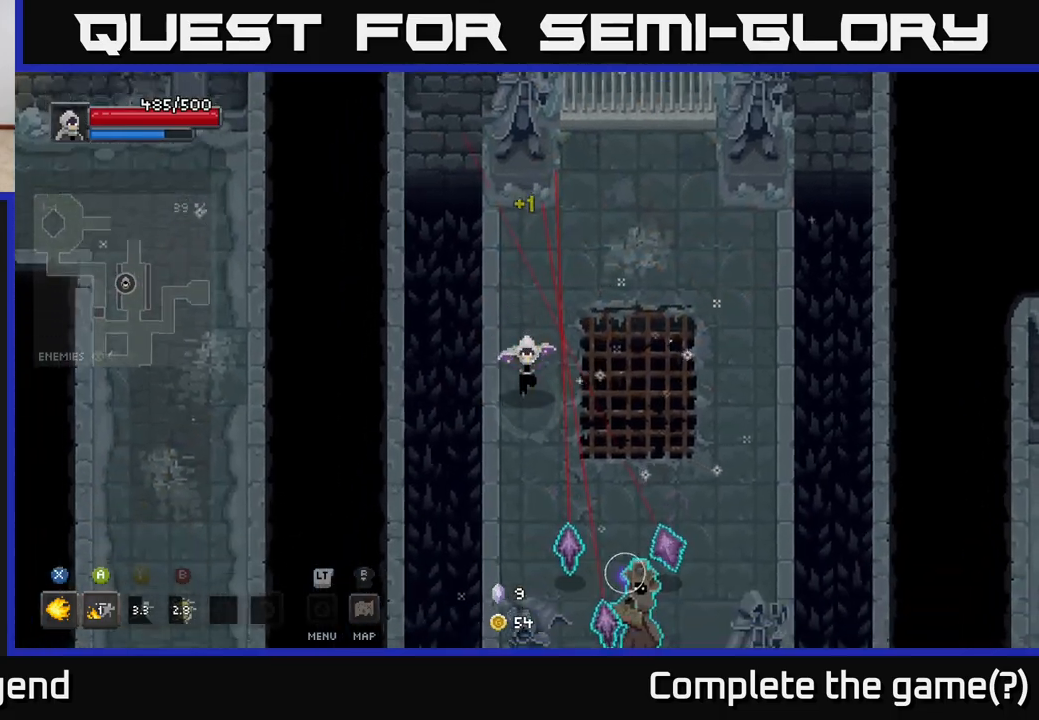
{"buttons": ["A"], "left_stick": "down-left", "right_stick": "center", "events": [[183, "X", "down"], [333, "X", "up"], [350, "left_stick", "down-left"], [400, "A", "down"]]}
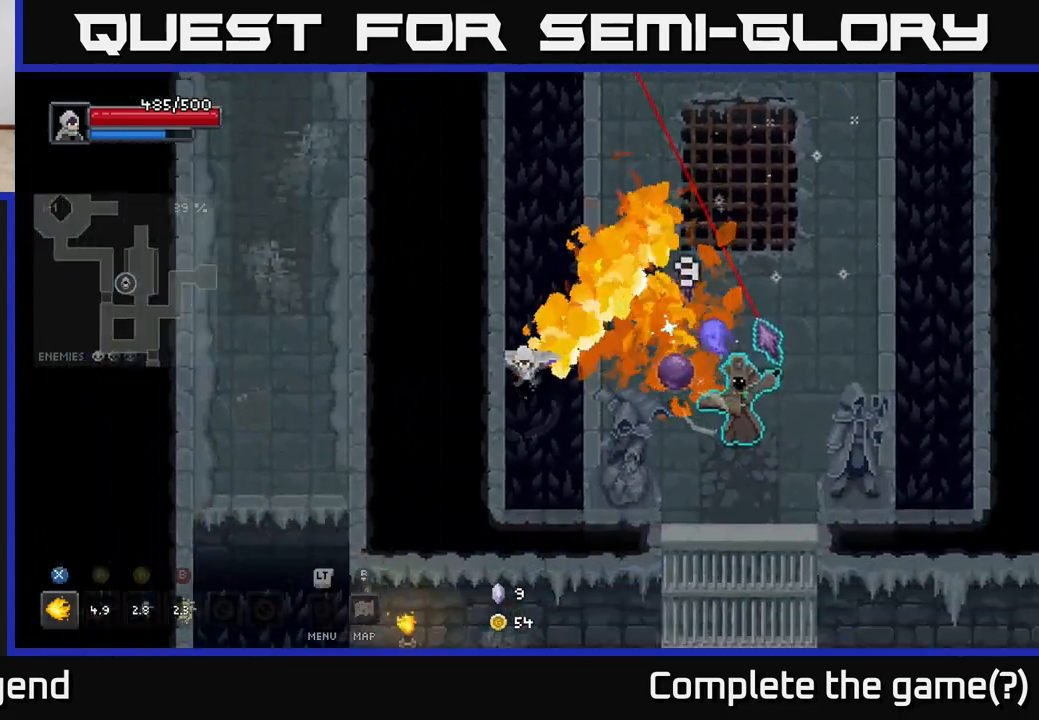
{"buttons": ["X"], "left_stick": "right", "right_stick": "center", "events": [[17, "A", "up"], [33, "left_stick", "down"], [167, "left_stick", "right"], [283, "X", "down"]]}
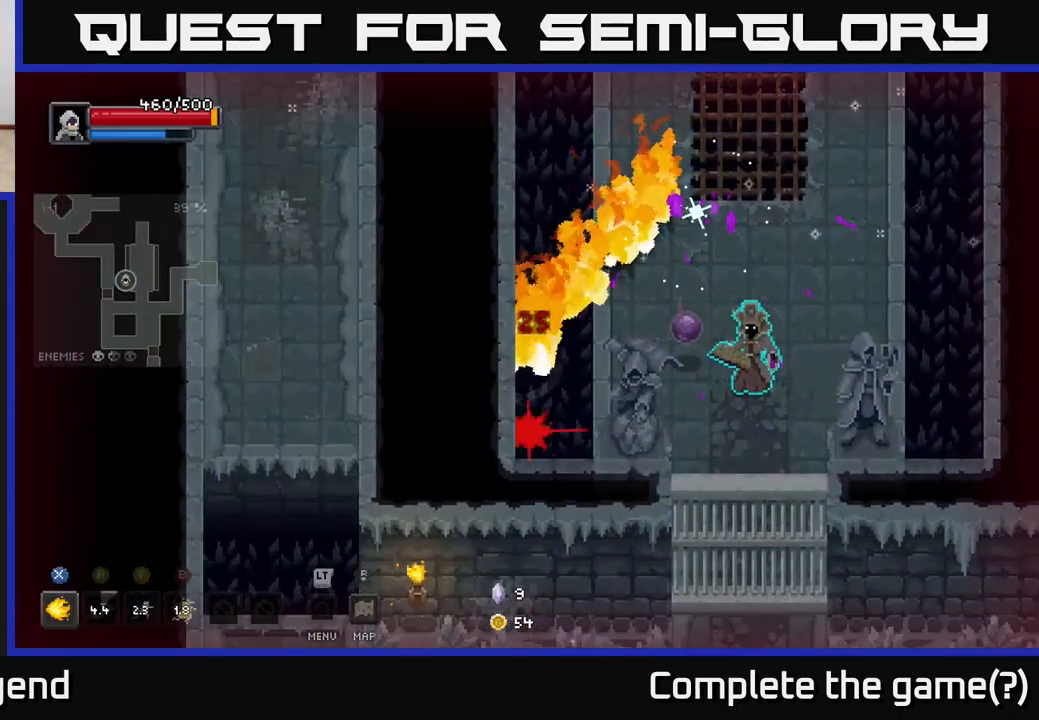
{"buttons": [], "left_stick": "center", "right_stick": "center", "events": [[200, "X", "up"], [333, "left_stick", "center"]]}
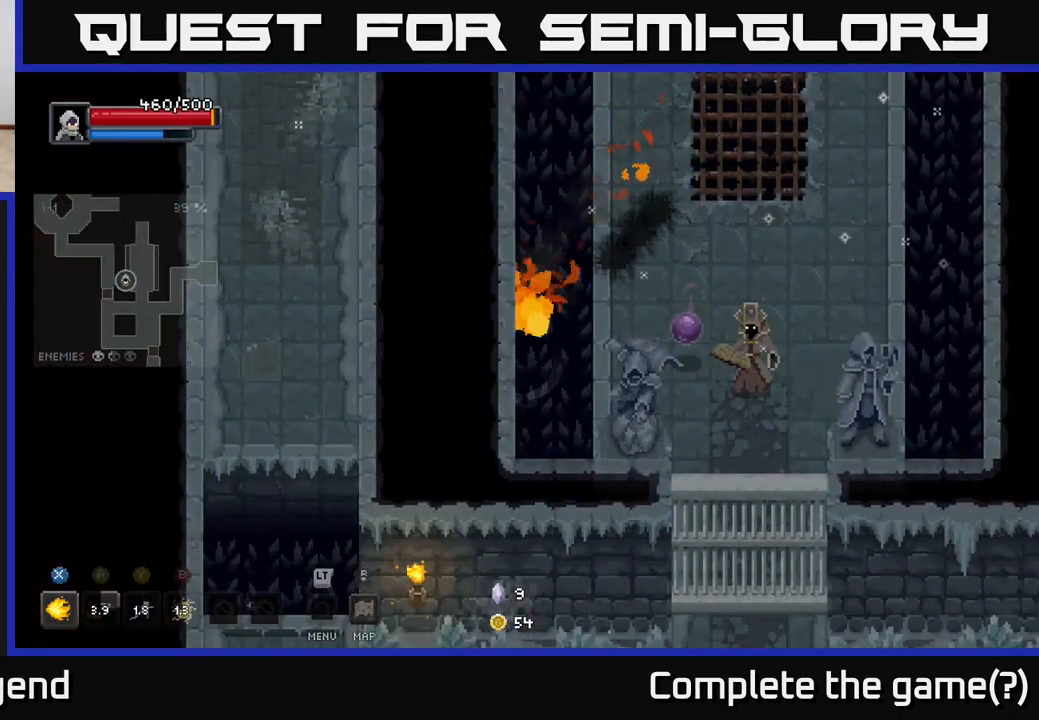
{"buttons": [], "left_stick": "center", "right_stick": "center", "events": []}
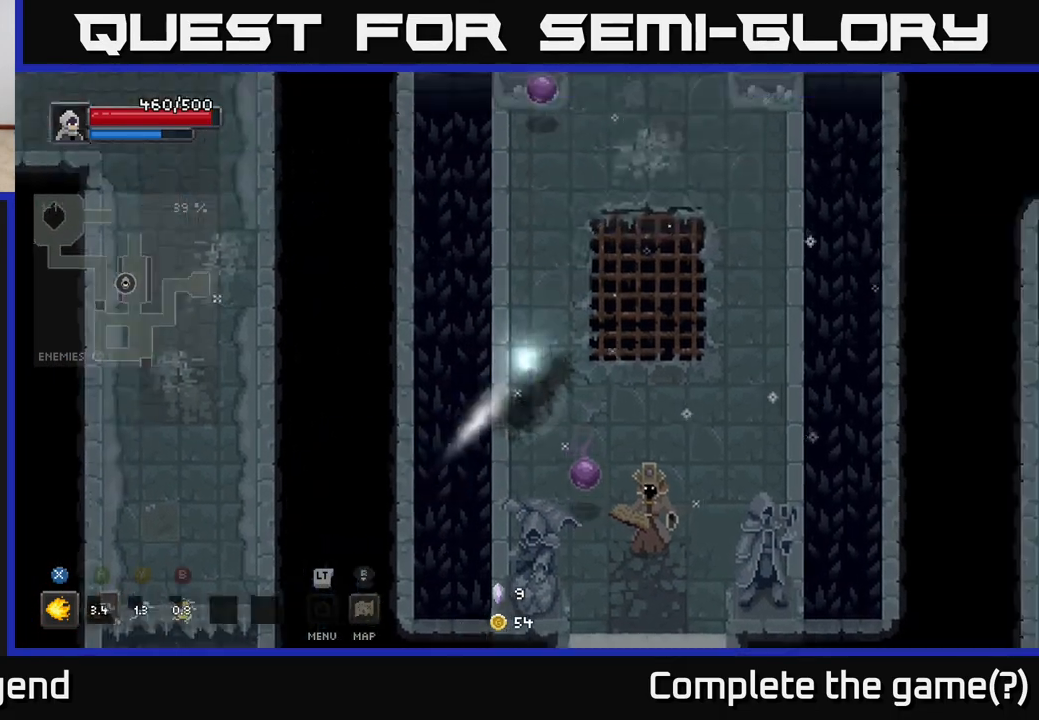
{"buttons": ["X"], "left_stick": "down-right", "right_stick": "center", "events": [[233, "left_stick", "down-right"], [350, "X", "down"]]}
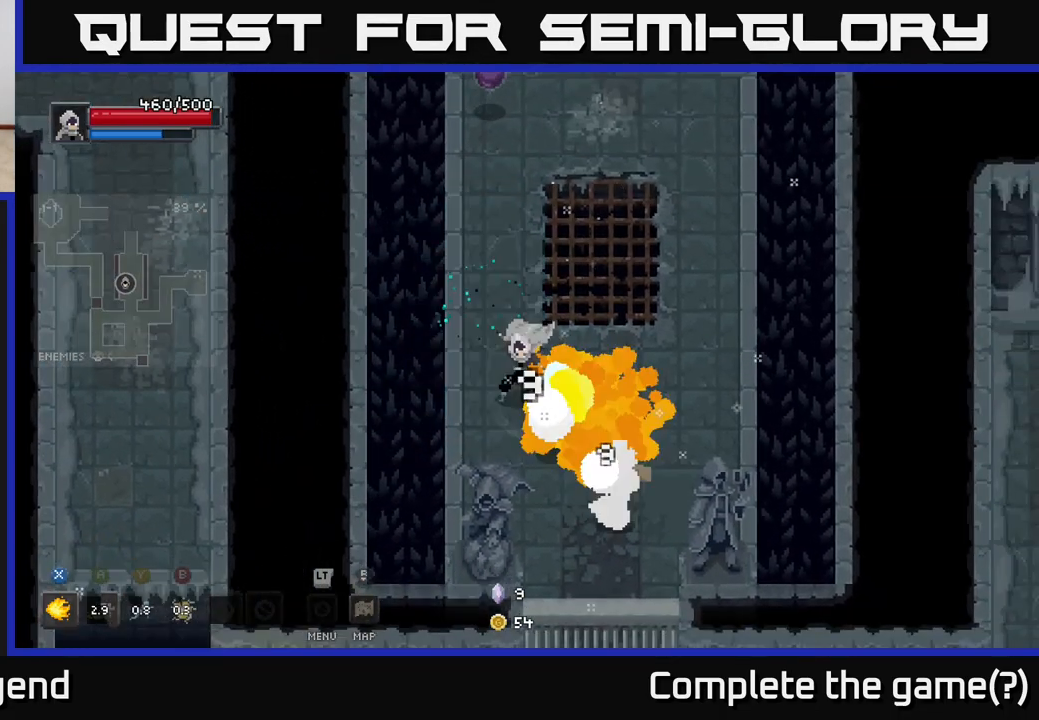
{"buttons": ["X"], "left_stick": "down-right", "right_stick": "center", "events": []}
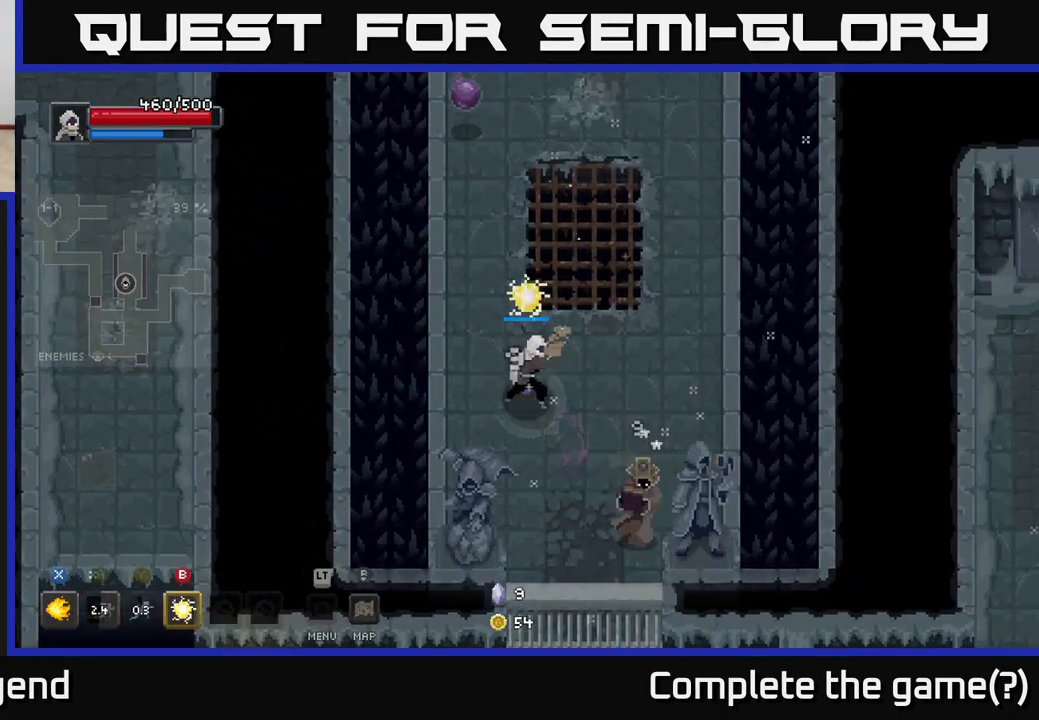
{"buttons": [], "left_stick": "down-right", "right_stick": "center", "events": [[350, "X", "up"]]}
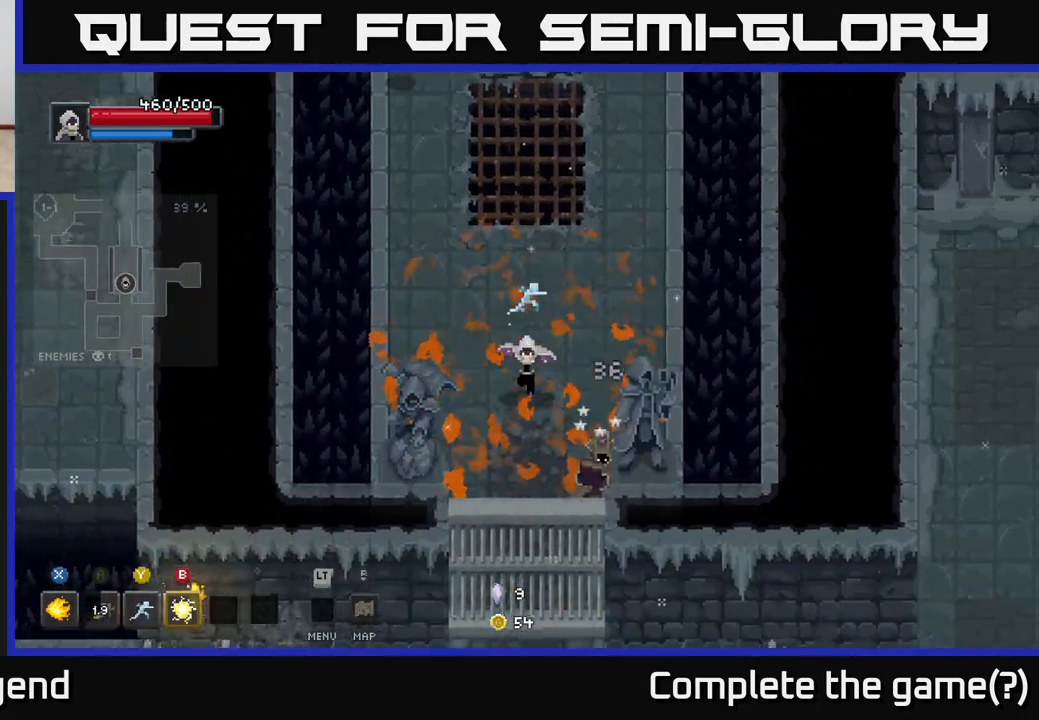
{"buttons": ["X"], "left_stick": "center", "right_stick": "center", "events": [[50, "X", "down"], [250, "left_stick", "center"]]}
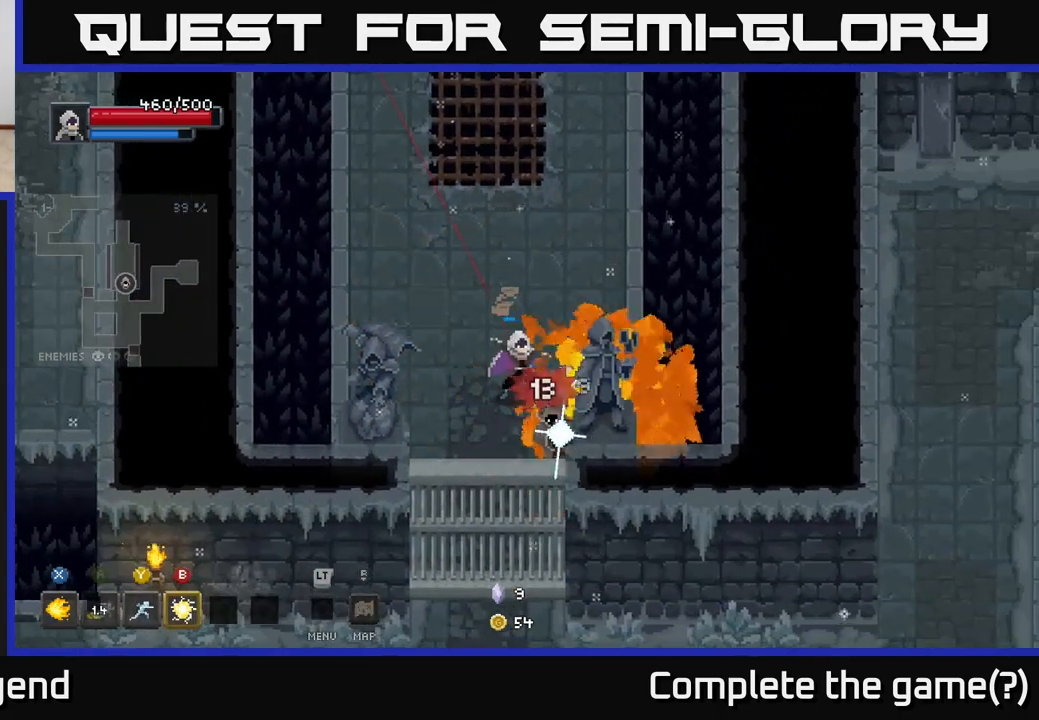
{"buttons": ["X"], "left_stick": "center", "right_stick": "center", "events": []}
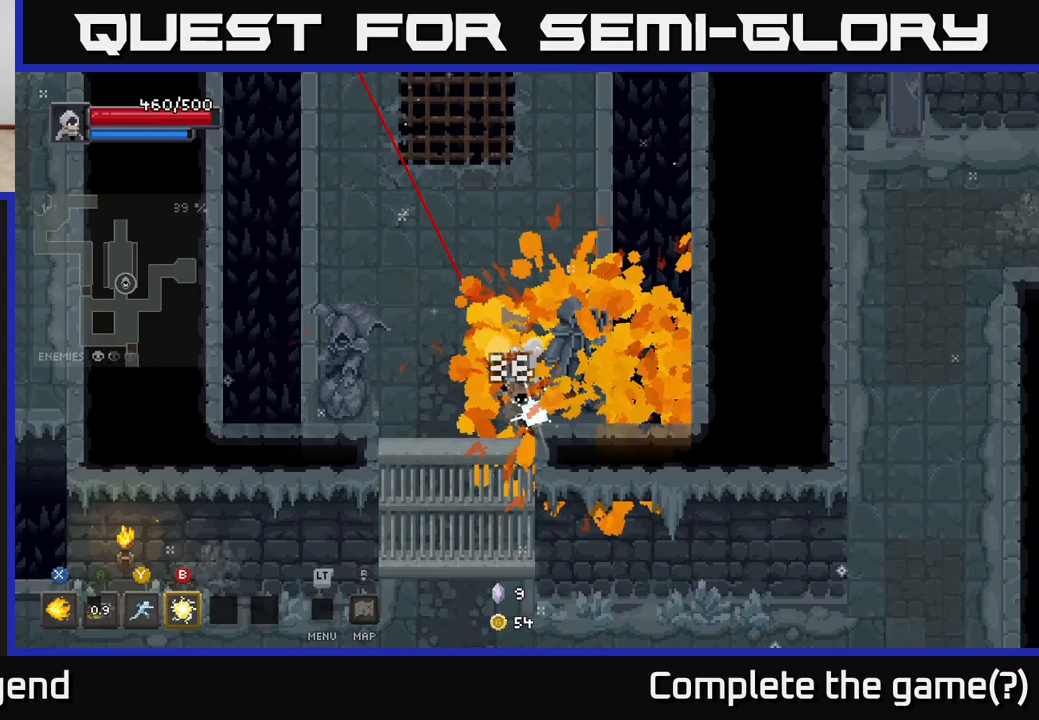
{"buttons": [], "left_stick": "down-right", "right_stick": "center", "events": [[67, "X", "up"], [117, "left_stick", "down-left"], [467, "left_stick", "down-right"]]}
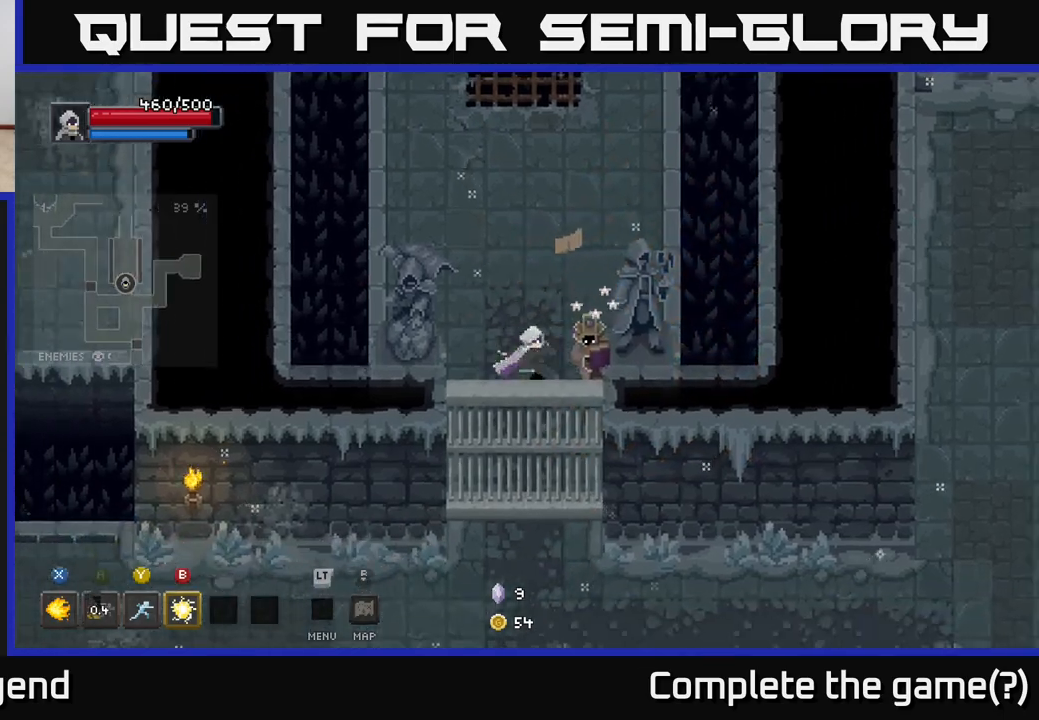
{"buttons": ["X"], "left_stick": "up-right", "right_stick": "center", "events": [[17, "X", "down"], [17, "left_stick", "right"], [133, "left_stick", "up-right"]]}
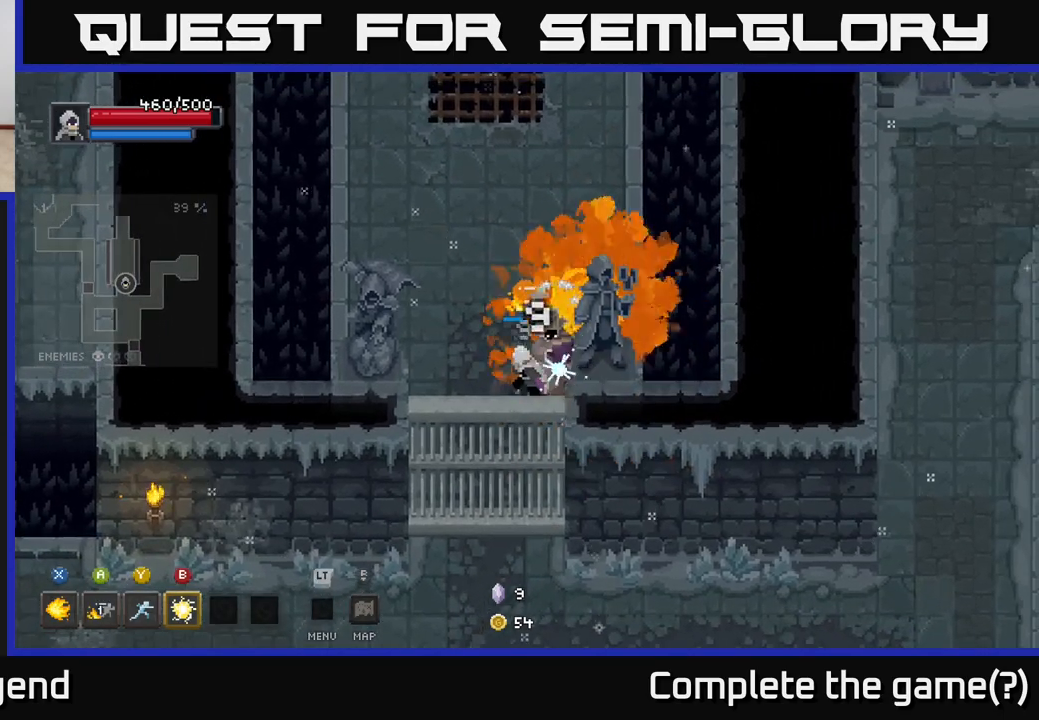
{"buttons": ["X"], "left_stick": "center", "right_stick": "center", "events": [[33, "left_stick", "center"]]}
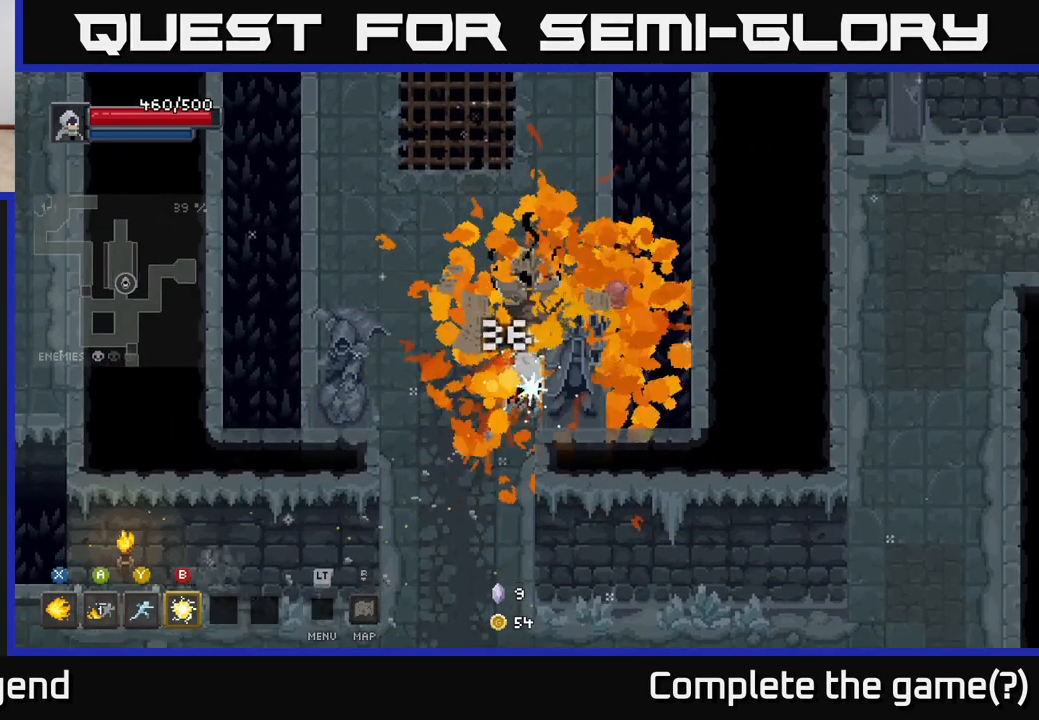
{"buttons": [], "left_stick": "up", "right_stick": "center", "events": [[17, "X", "up"], [183, "left_stick", "up"]]}
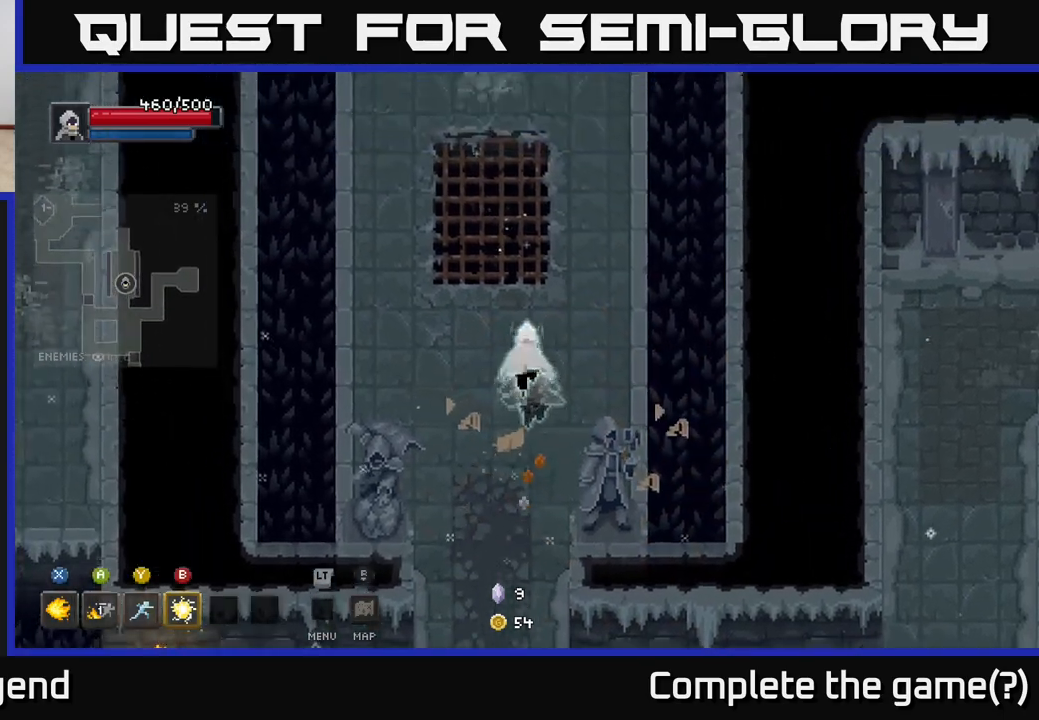
{"buttons": [], "left_stick": "up", "right_stick": "center", "events": []}
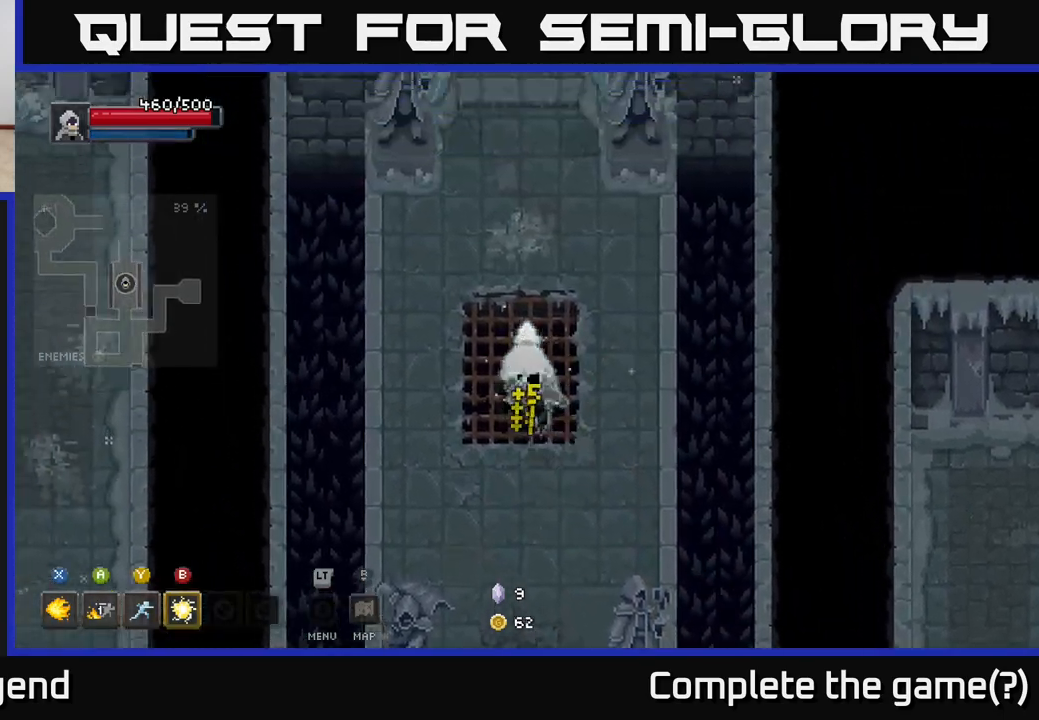
{"buttons": [], "left_stick": "up", "right_stick": "center", "events": []}
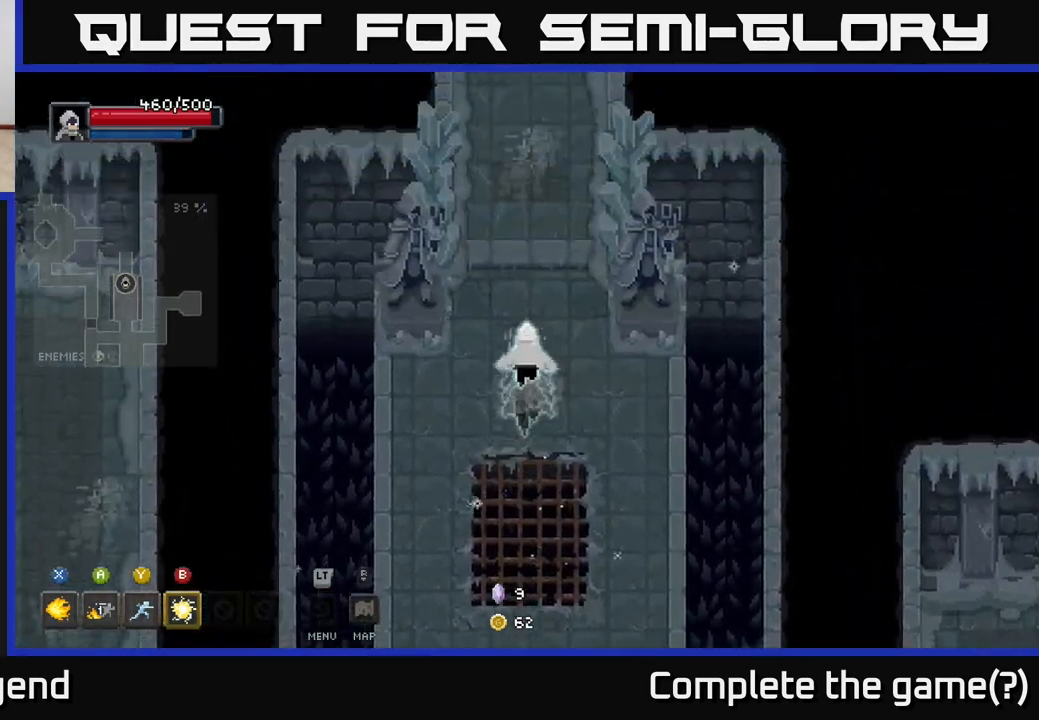
{"buttons": [], "left_stick": "up", "right_stick": "center", "events": []}